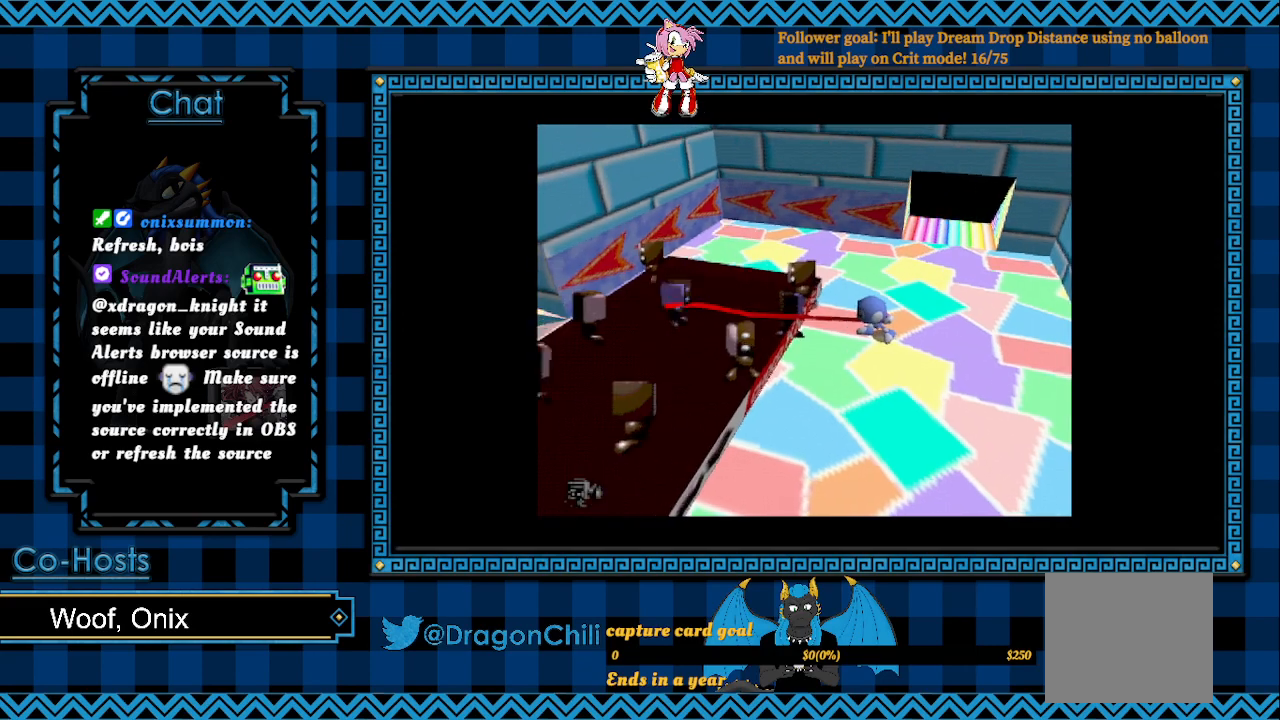
Gameplay with a controller (PlayStation layout); each line is a JSON object with the inputs held at the frame after it. "events" lists button and stick changes between this image and that frame as [ms after this image, input, new state], when the widget could be followed in between.
{"buttons": ["SQUARE"], "left_stick": "down", "right_stick": "center", "events": [[150, "left_stick", "left"], [467, "left_stick", "down"]]}
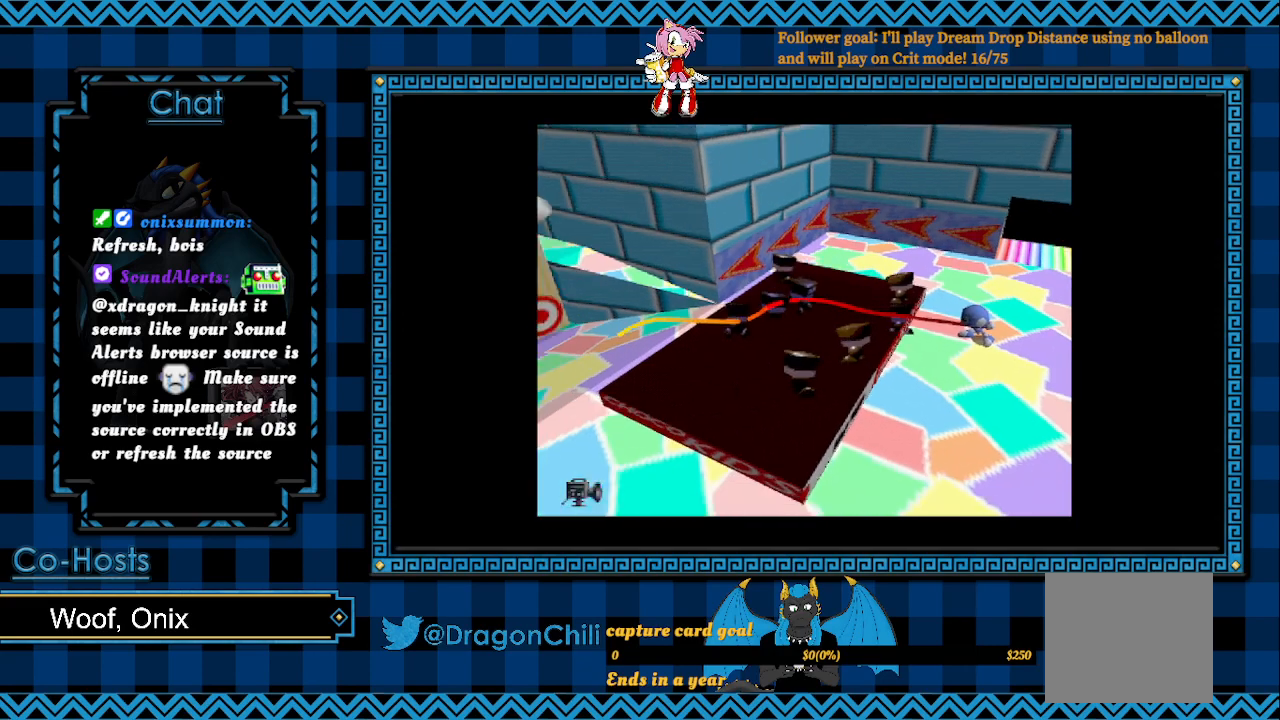
{"buttons": [], "left_stick": "down-right", "right_stick": "center", "events": [[100, "left_stick", "down-right"], [500, "SQUARE", "up"]]}
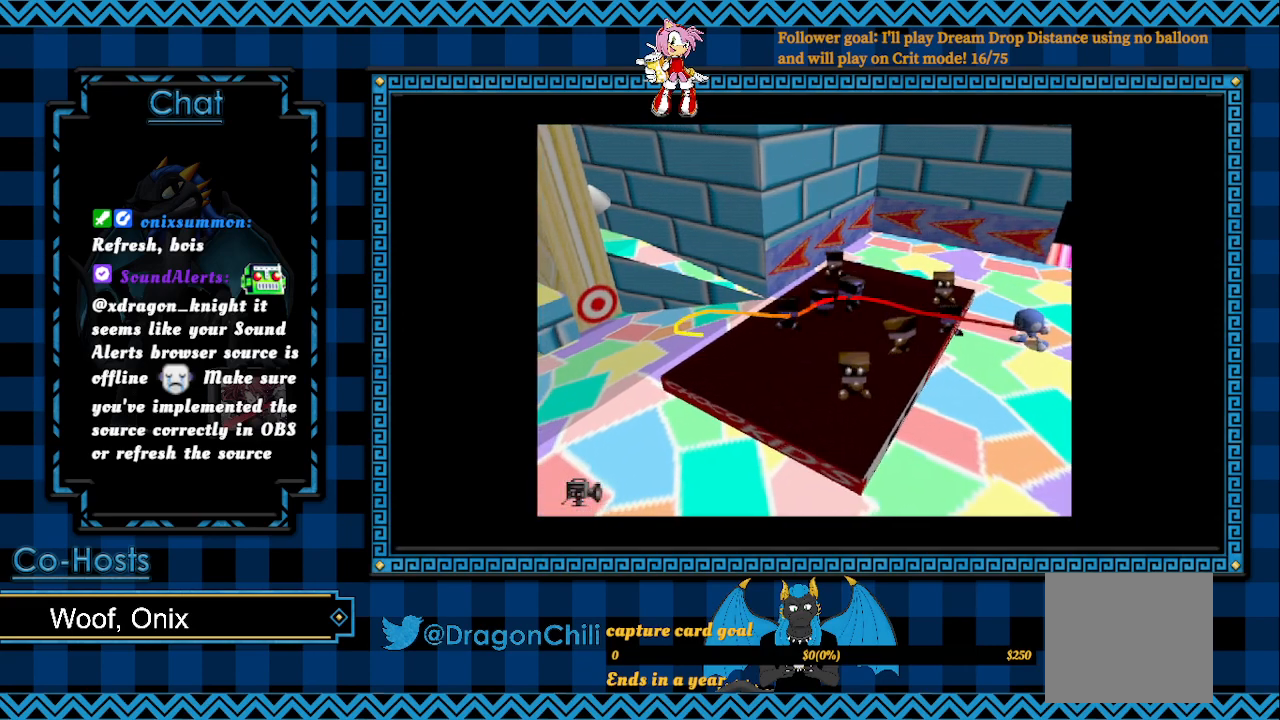
{"buttons": [], "left_stick": "down", "right_stick": "center", "events": [[17, "left_stick", "down"]]}
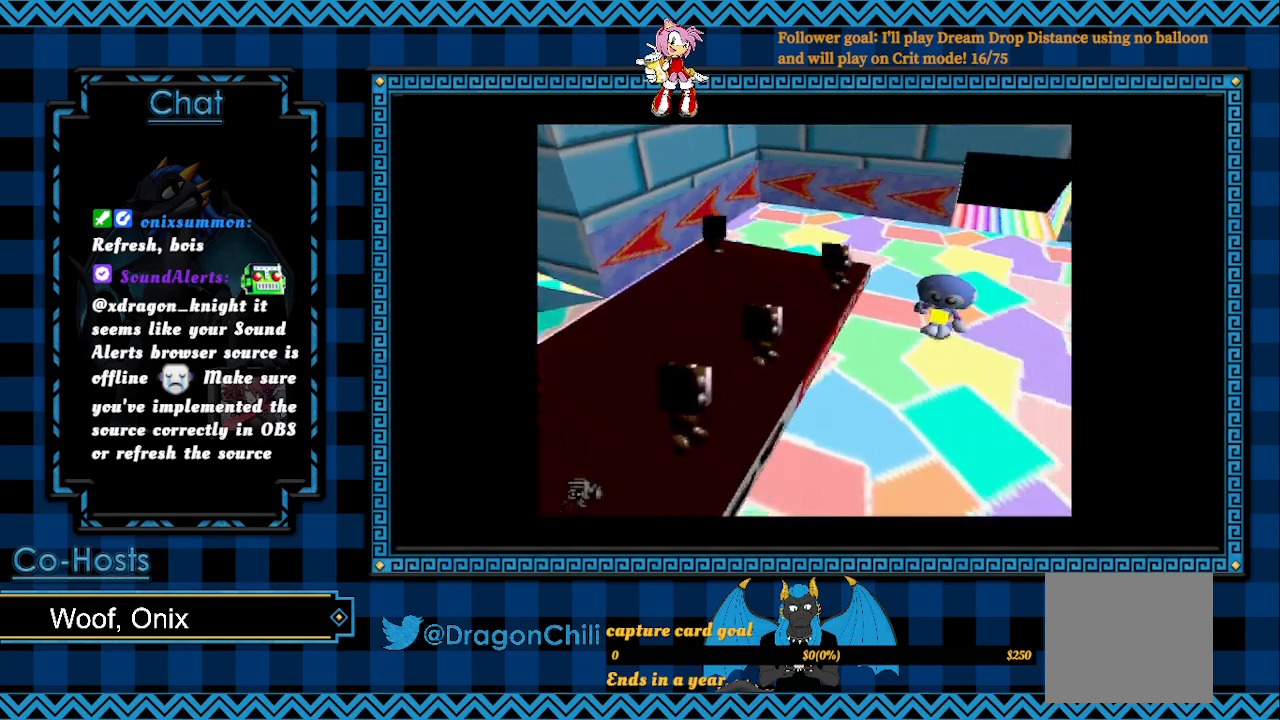
{"buttons": [], "left_stick": "down-left", "right_stick": "center", "events": [[500, "left_stick", "down-left"]]}
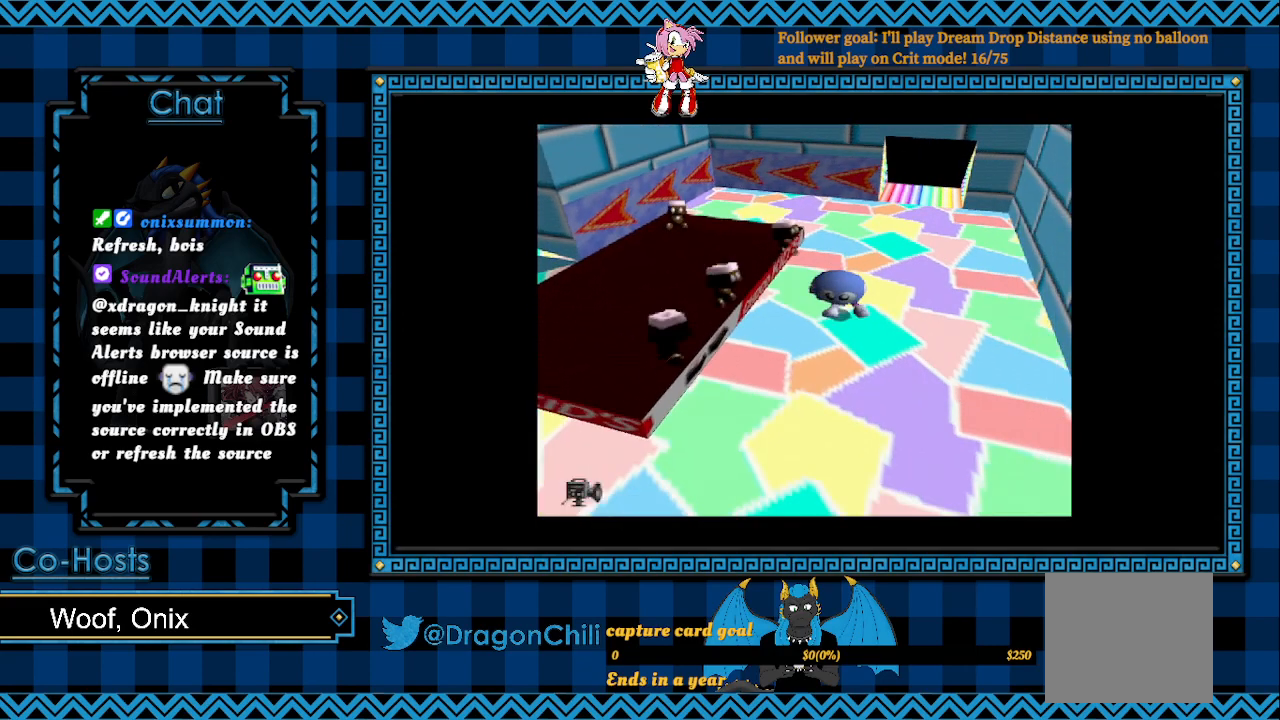
{"buttons": ["CROSS"], "left_stick": "left", "right_stick": "center", "events": [[217, "left_stick", "left"], [283, "CROSS", "down"]]}
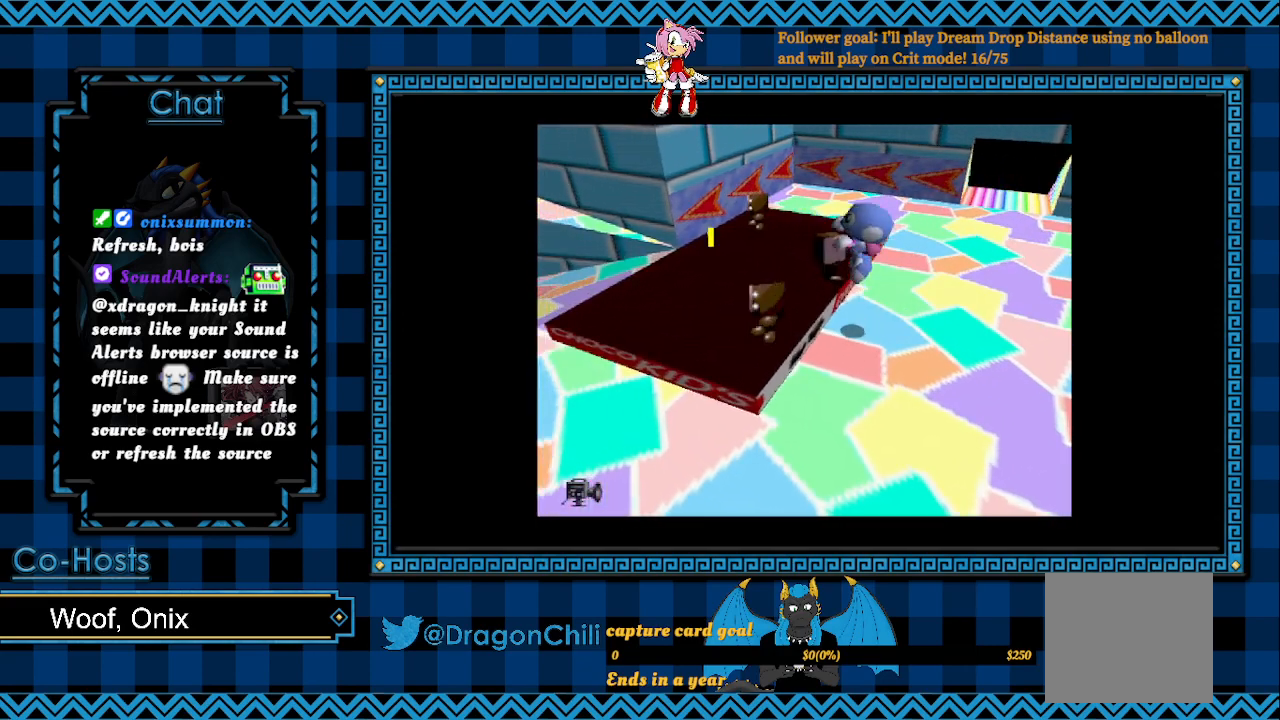
{"buttons": [], "left_stick": "up-left", "right_stick": "center", "events": [[317, "left_stick", "up-left"], [450, "CROSS", "up"]]}
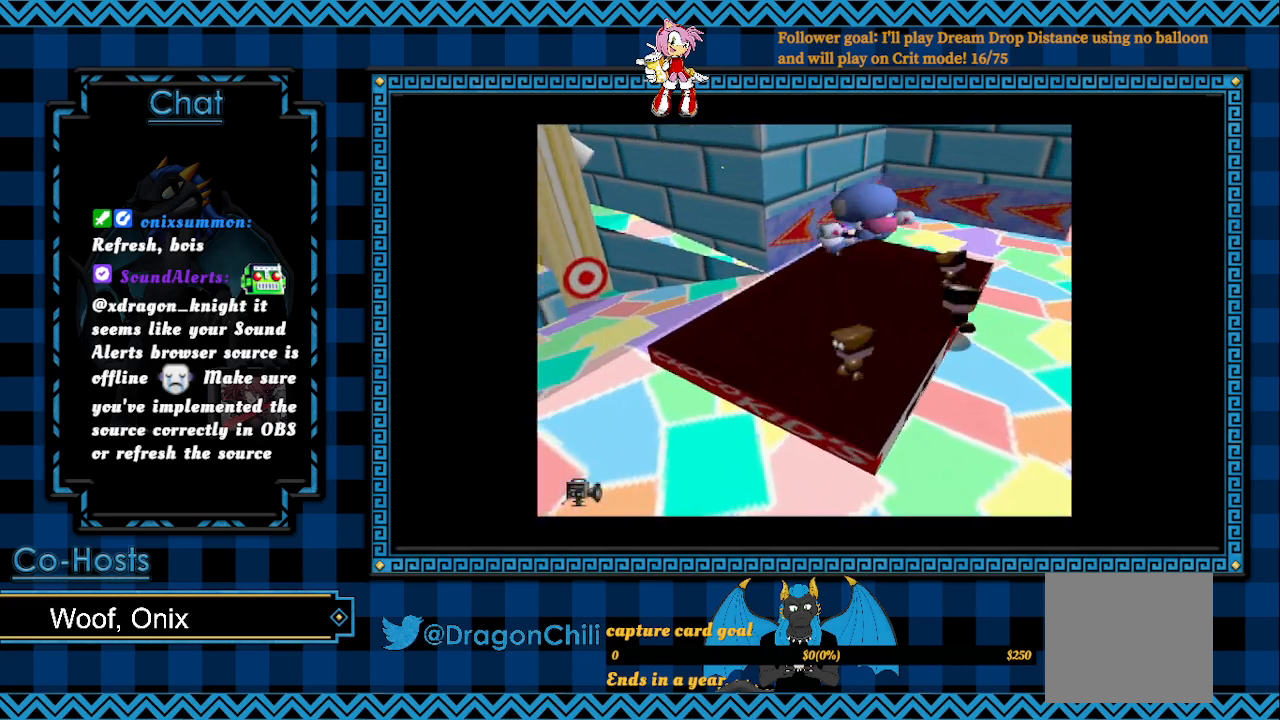
{"buttons": [], "left_stick": "up-left", "right_stick": "center", "events": []}
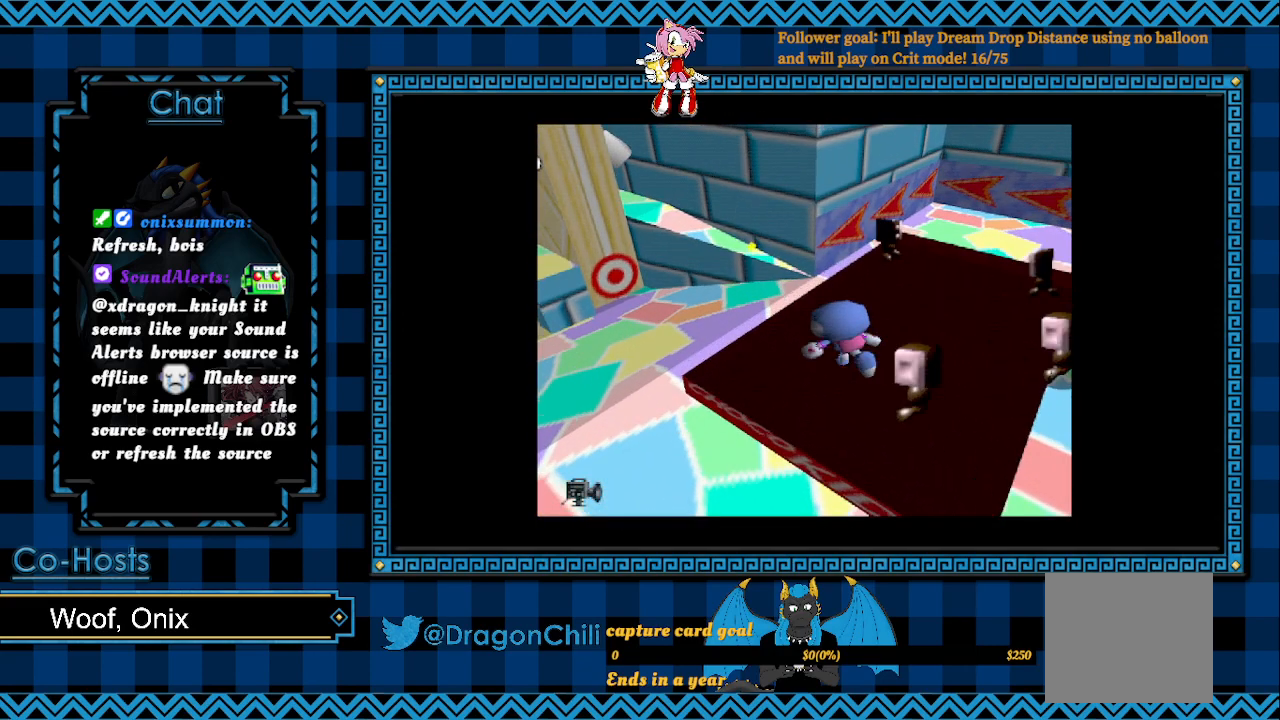
{"buttons": [], "left_stick": "up-left", "right_stick": "center", "events": []}
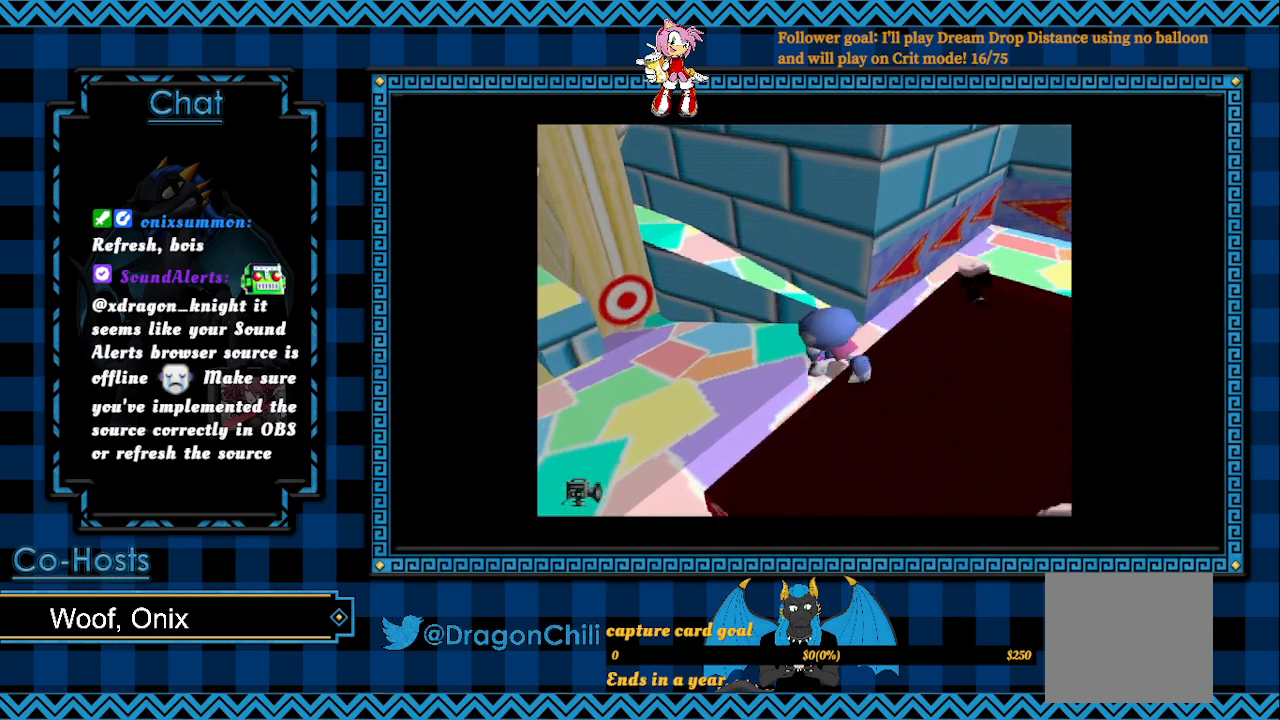
{"buttons": [], "left_stick": "up-left", "right_stick": "center", "events": []}
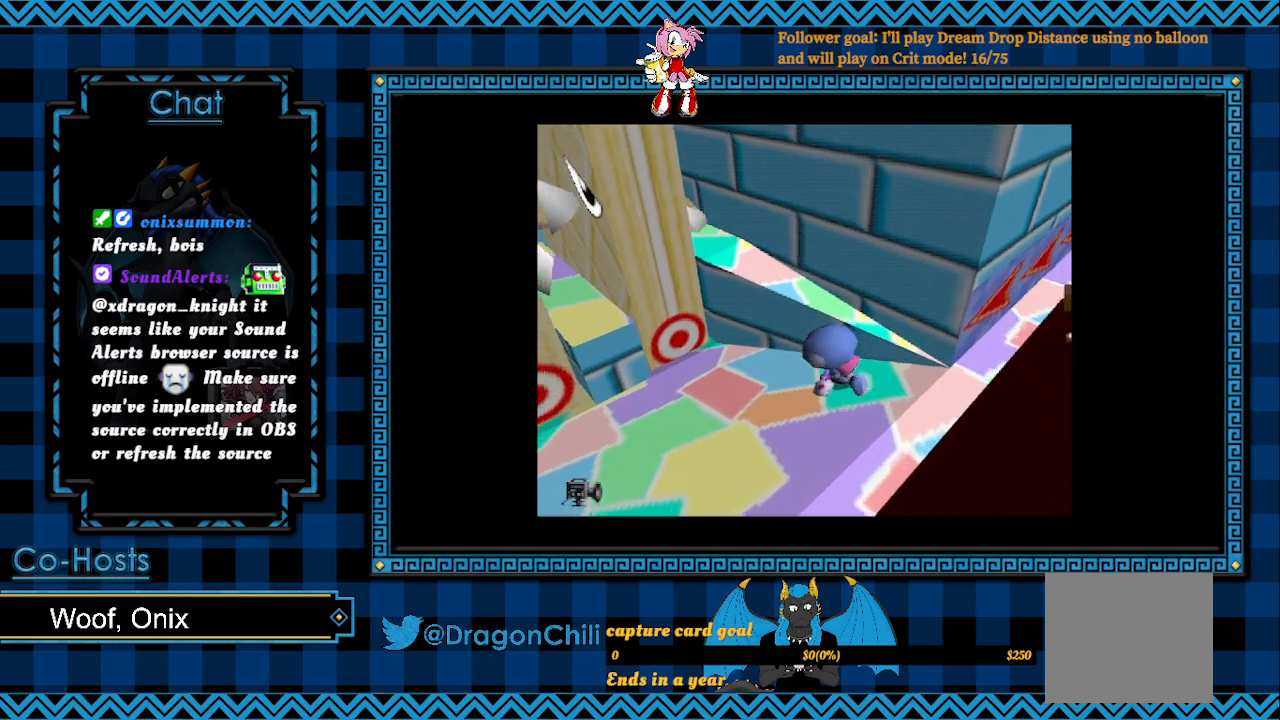
{"buttons": [], "left_stick": "up-left", "right_stick": "center", "events": []}
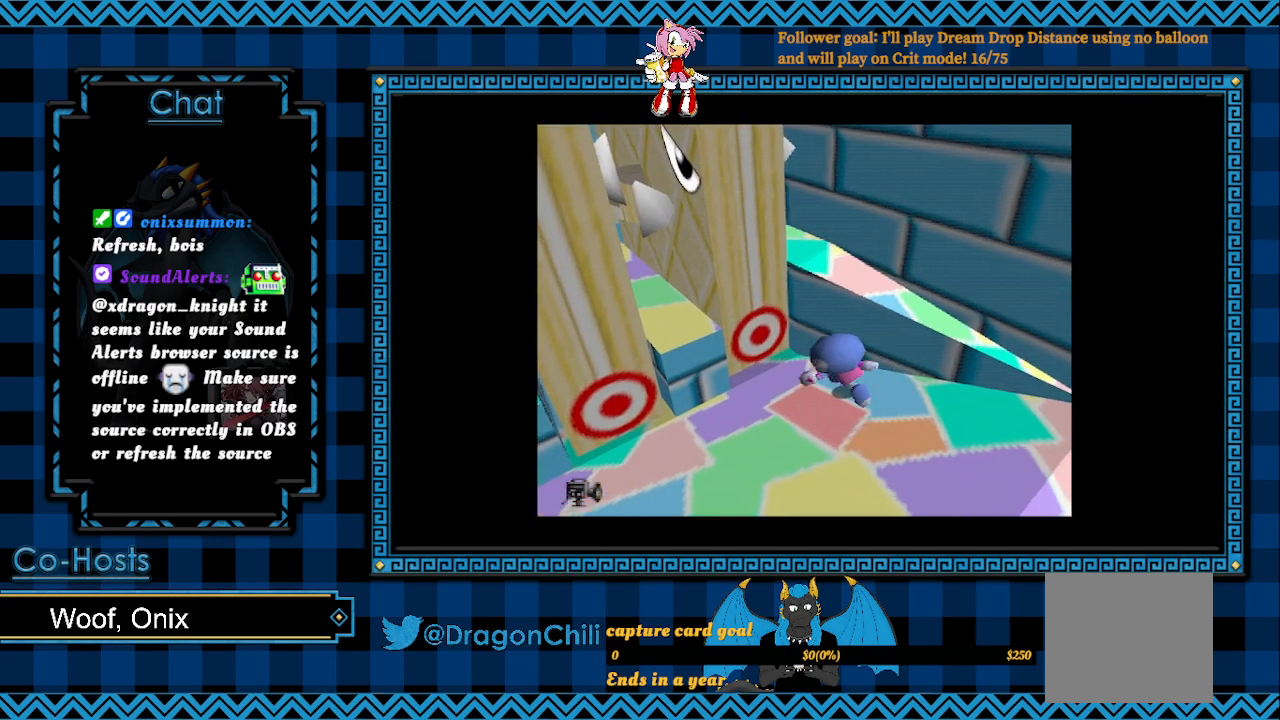
{"buttons": ["SQUARE"], "left_stick": "up-left", "right_stick": "center", "events": [[83, "SQUARE", "down"]]}
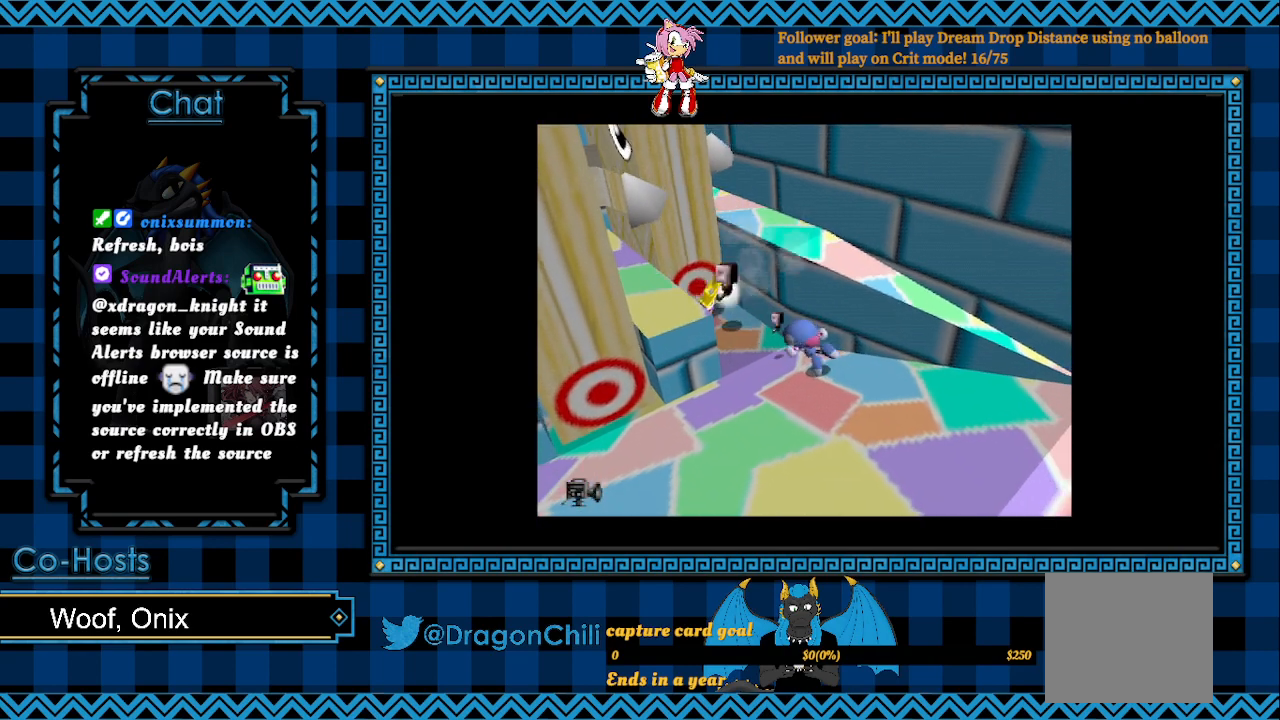
{"buttons": [], "left_stick": "up-left", "right_stick": "center", "events": [[317, "SQUARE", "up"]]}
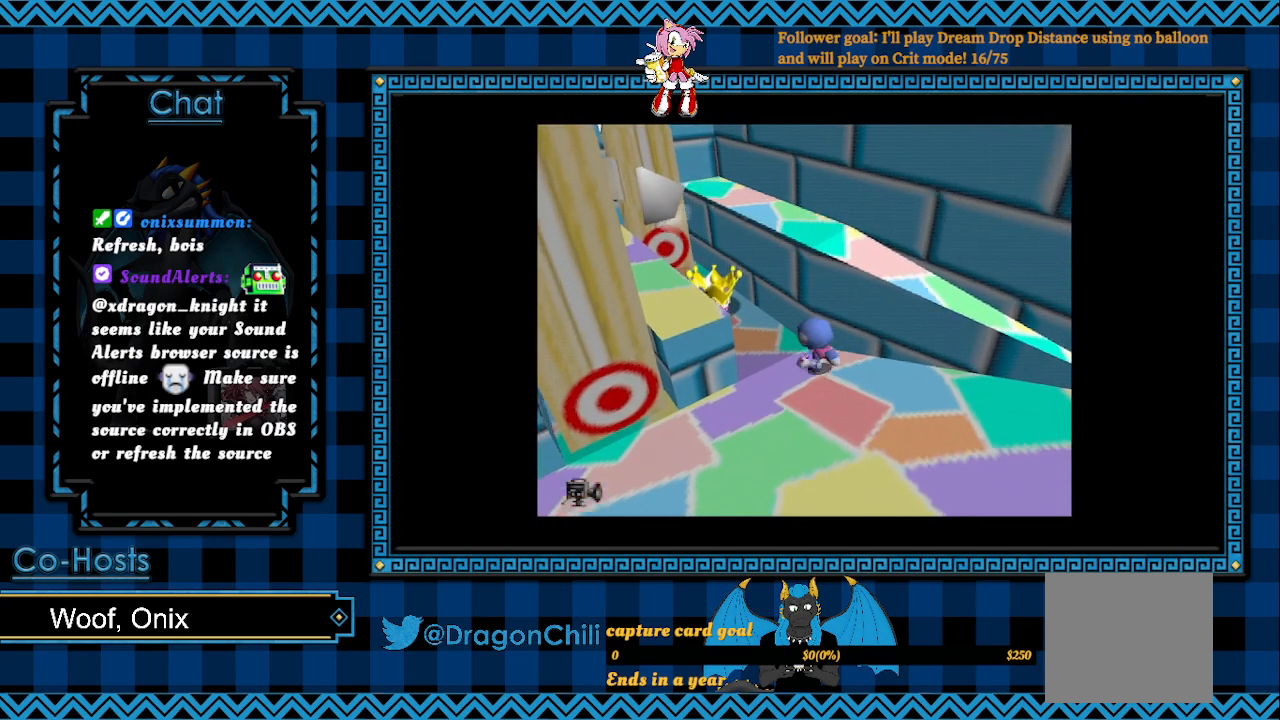
{"buttons": [], "left_stick": "up-left", "right_stick": "center", "events": []}
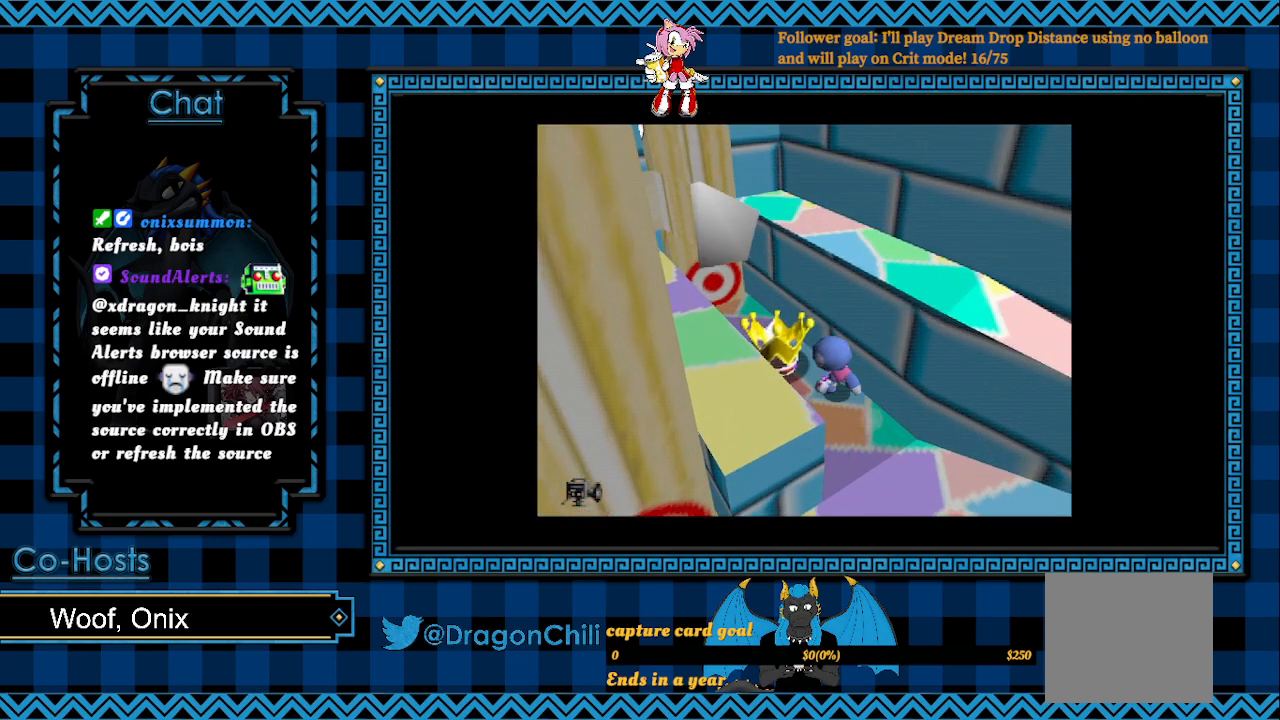
{"buttons": [], "left_stick": "down-right", "right_stick": "center", "events": [[200, "left_stick", "down-left"], [333, "left_stick", "down-right"]]}
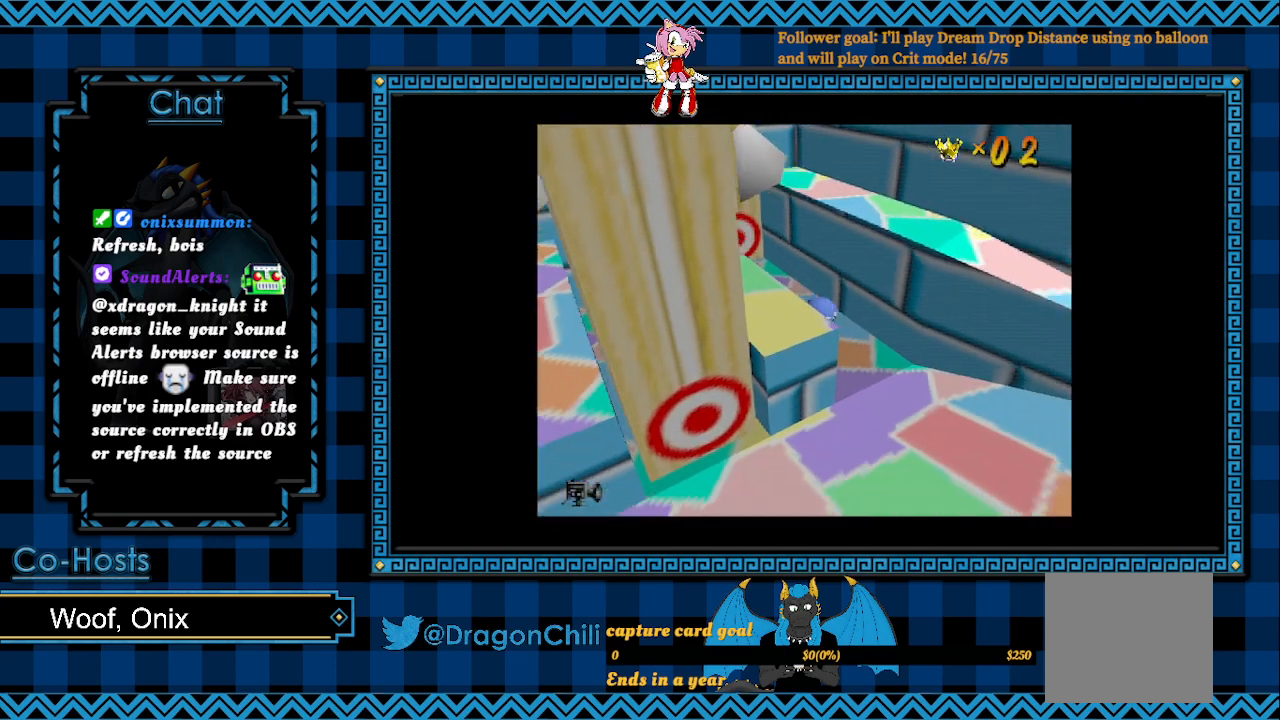
{"buttons": [], "left_stick": "down-right", "right_stick": "center", "events": []}
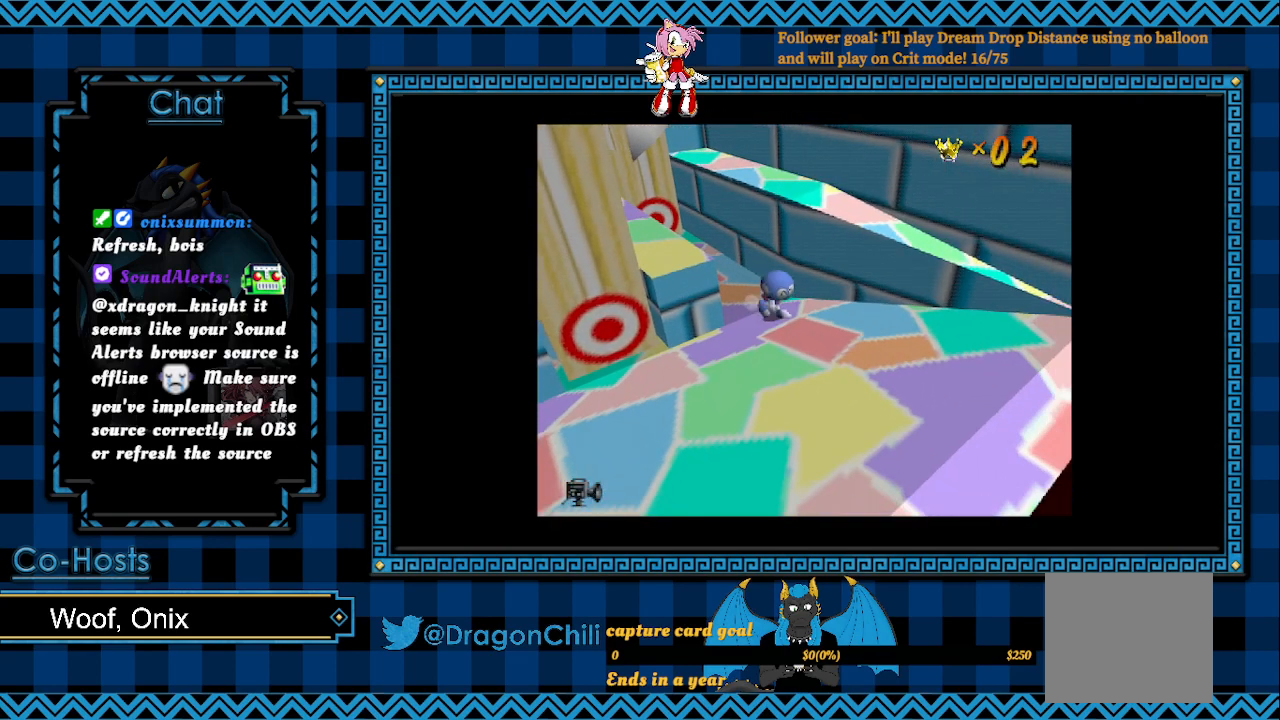
{"buttons": [], "left_stick": "down-right", "right_stick": "center", "events": []}
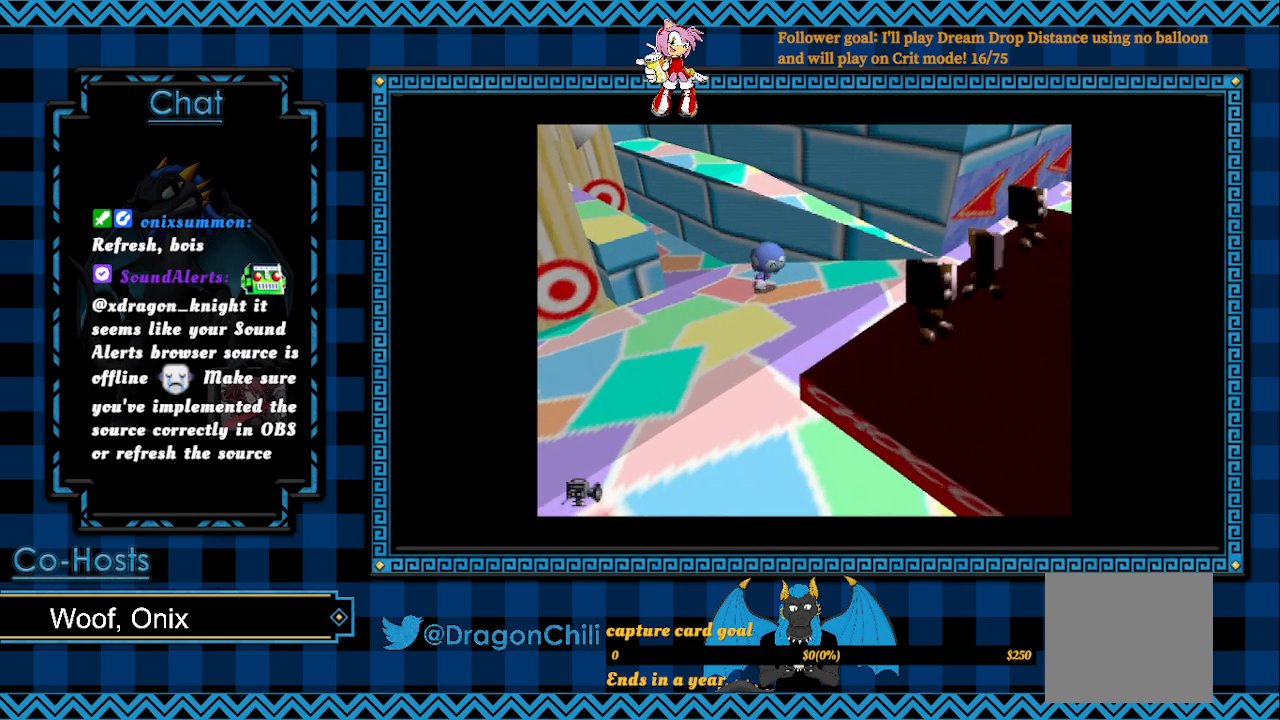
{"buttons": ["SQUARE"], "left_stick": "down-right", "right_stick": "center", "events": [[483, "SQUARE", "down"]]}
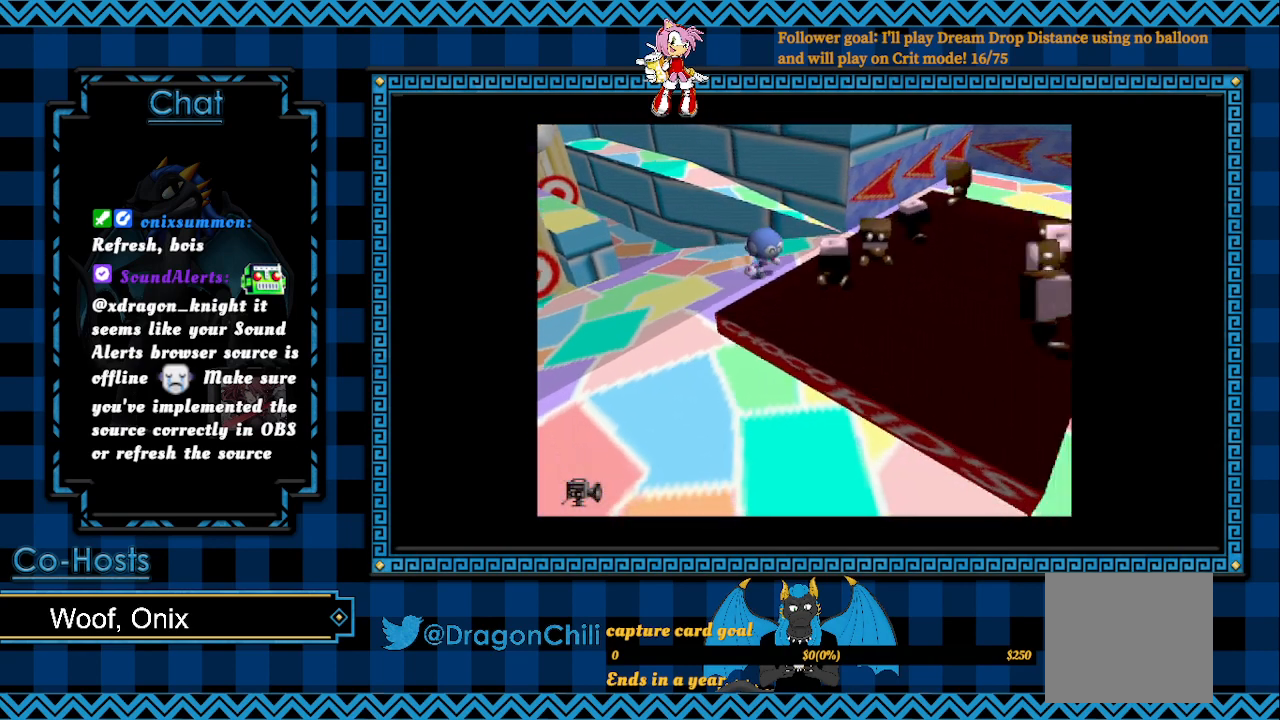
{"buttons": ["SQUARE"], "left_stick": "up-right", "right_stick": "center", "events": [[67, "left_stick", "up-right"]]}
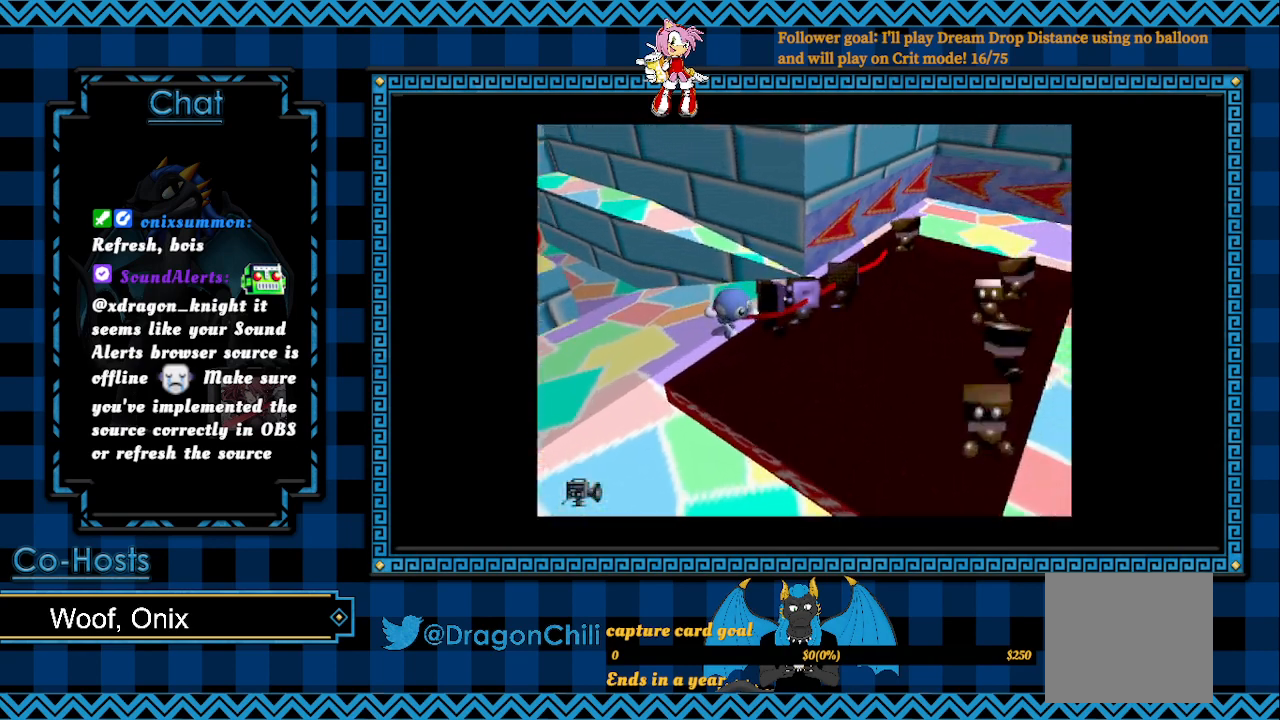
{"buttons": [], "left_stick": "down-left", "right_stick": "center", "events": [[200, "SQUARE", "up"], [200, "left_stick", "down"], [500, "left_stick", "down-left"]]}
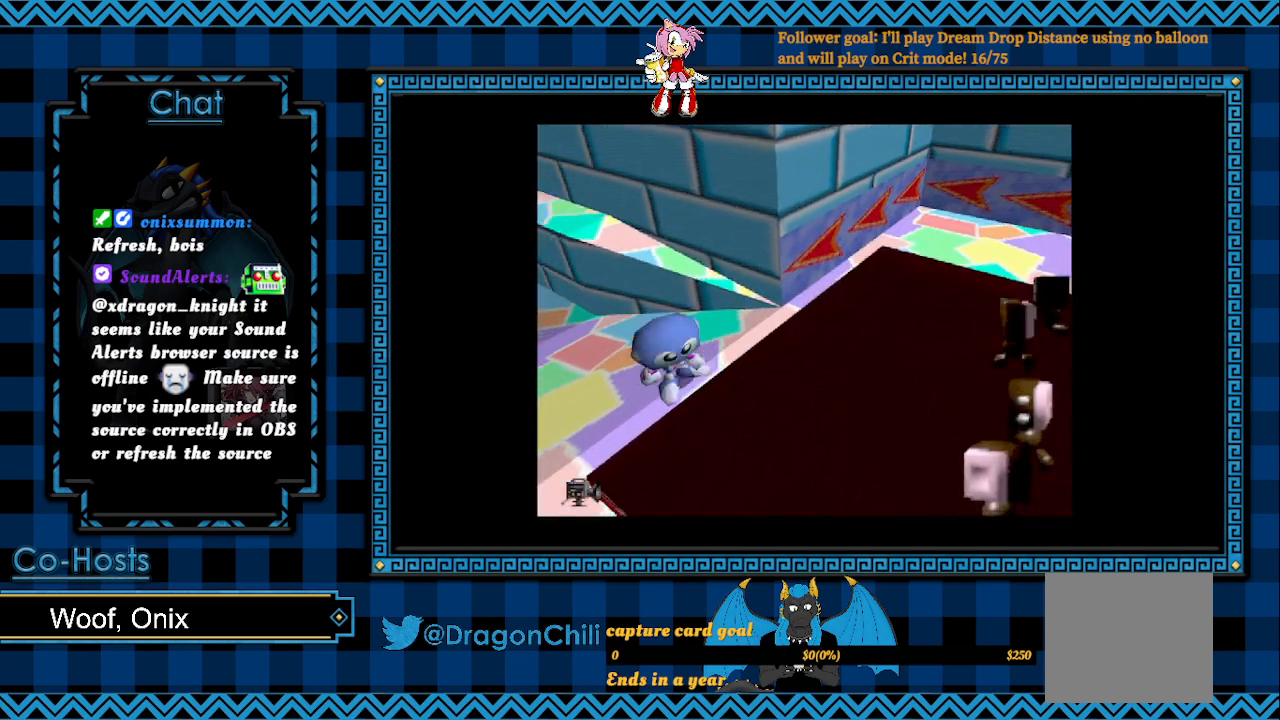
{"buttons": [], "left_stick": "down-left", "right_stick": "center", "events": []}
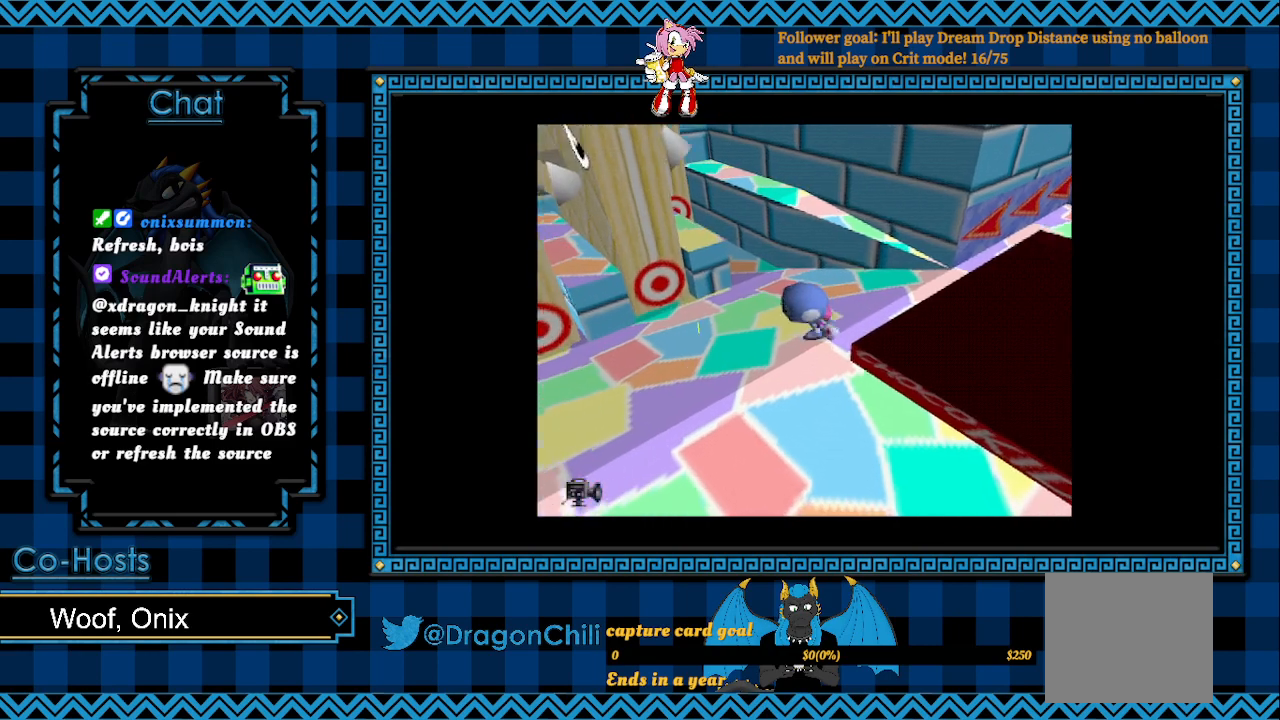
{"buttons": [], "left_stick": "up-left", "right_stick": "center", "events": [[117, "left_stick", "left"], [417, "left_stick", "up-left"]]}
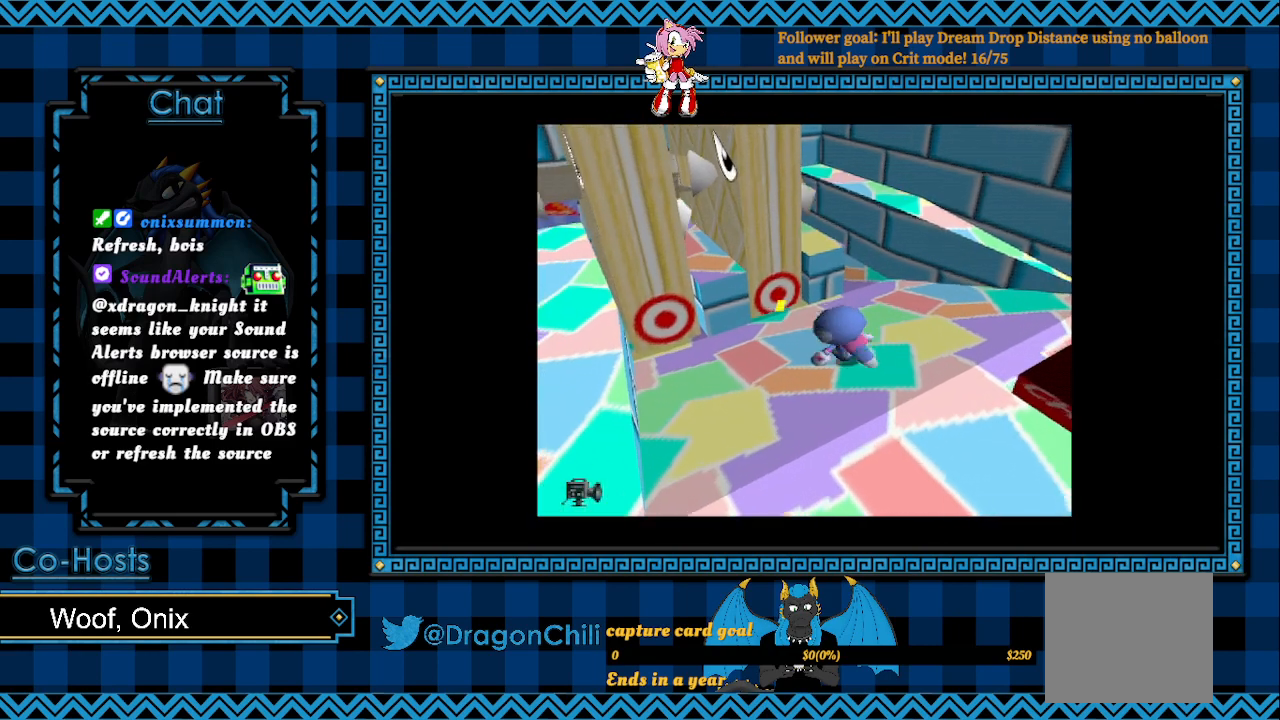
{"buttons": ["SQUARE"], "left_stick": "up-left", "right_stick": "center", "events": [[483, "SQUARE", "down"]]}
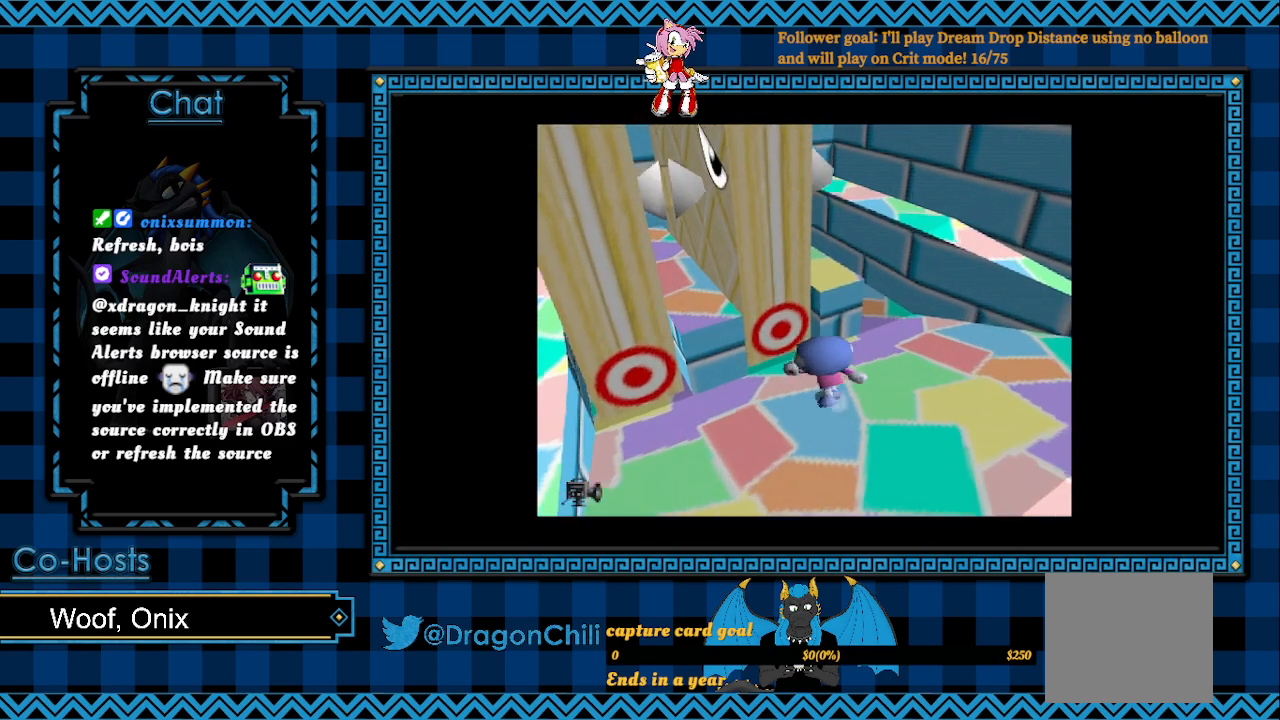
{"buttons": [], "left_stick": "center", "right_stick": "center", "events": [[300, "left_stick", "center"], [367, "SQUARE", "up"]]}
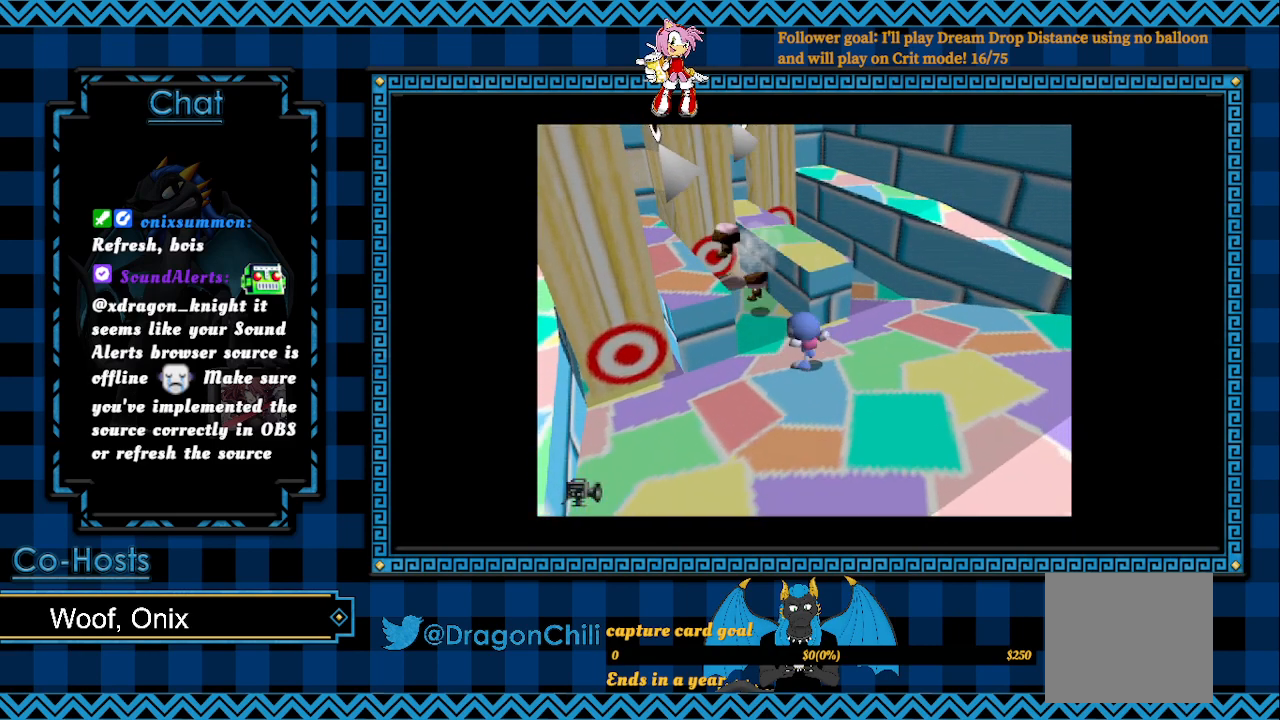
{"buttons": [], "left_stick": "up-left", "right_stick": "center", "events": [[167, "left_stick", "up-left"]]}
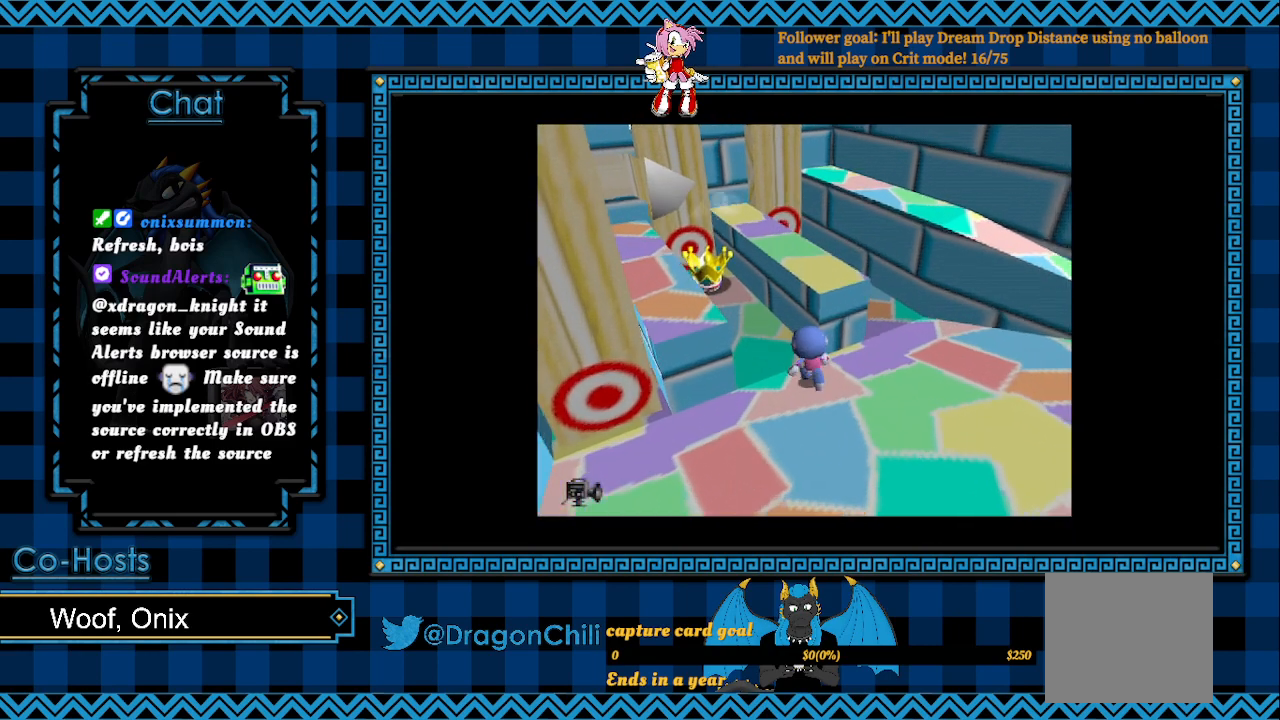
{"buttons": [], "left_stick": "up-left", "right_stick": "center", "events": []}
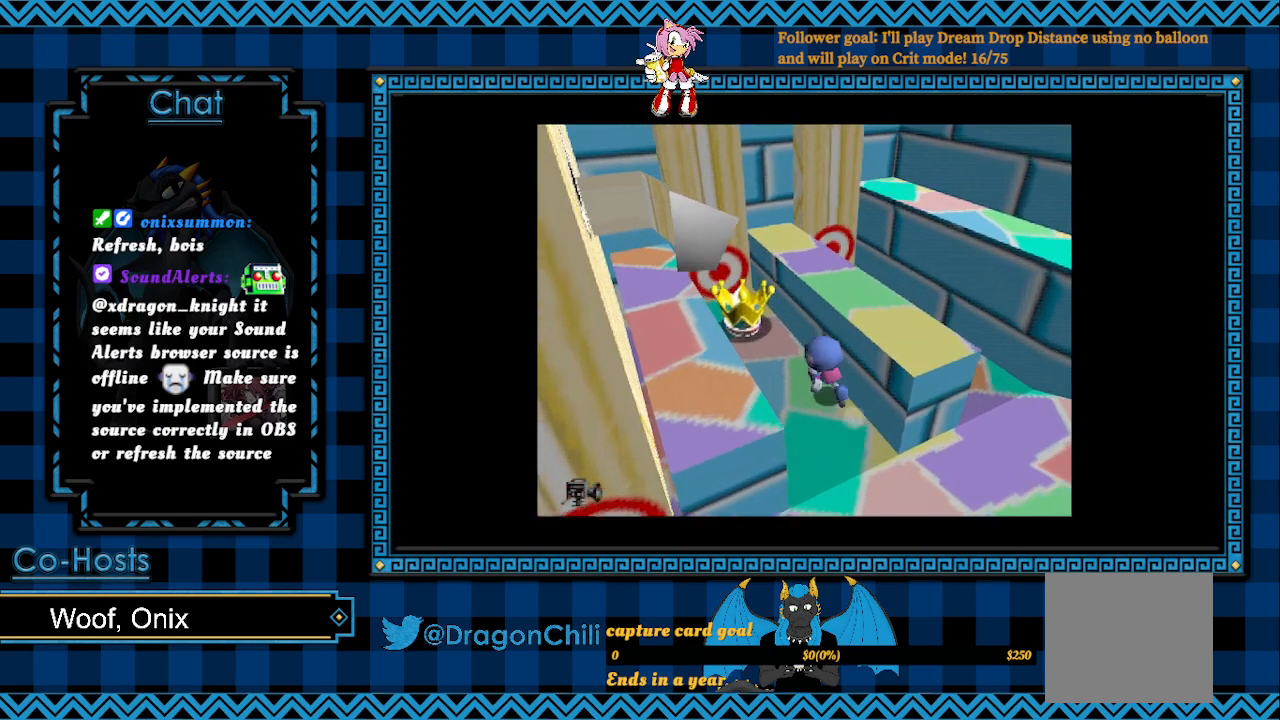
{"buttons": [], "left_stick": "down-left", "right_stick": "center", "events": [[483, "left_stick", "down-left"]]}
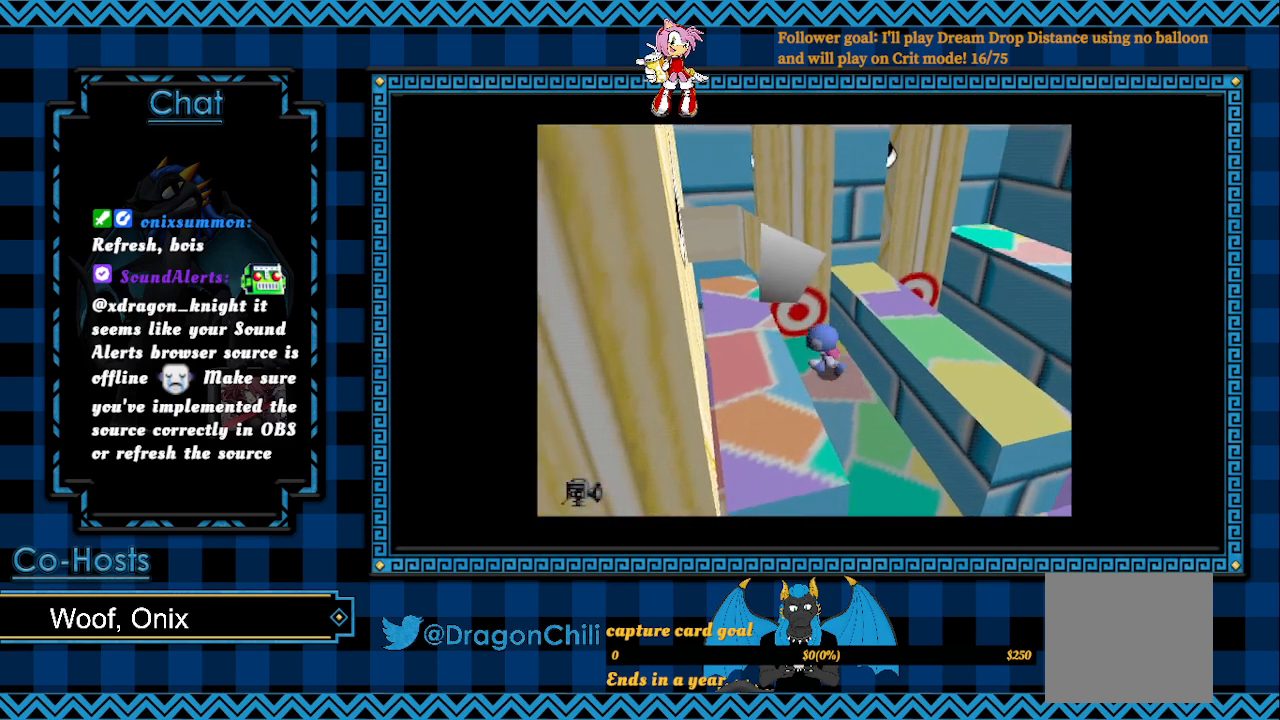
{"buttons": [], "left_stick": "down", "right_stick": "center", "events": [[50, "left_stick", "down"]]}
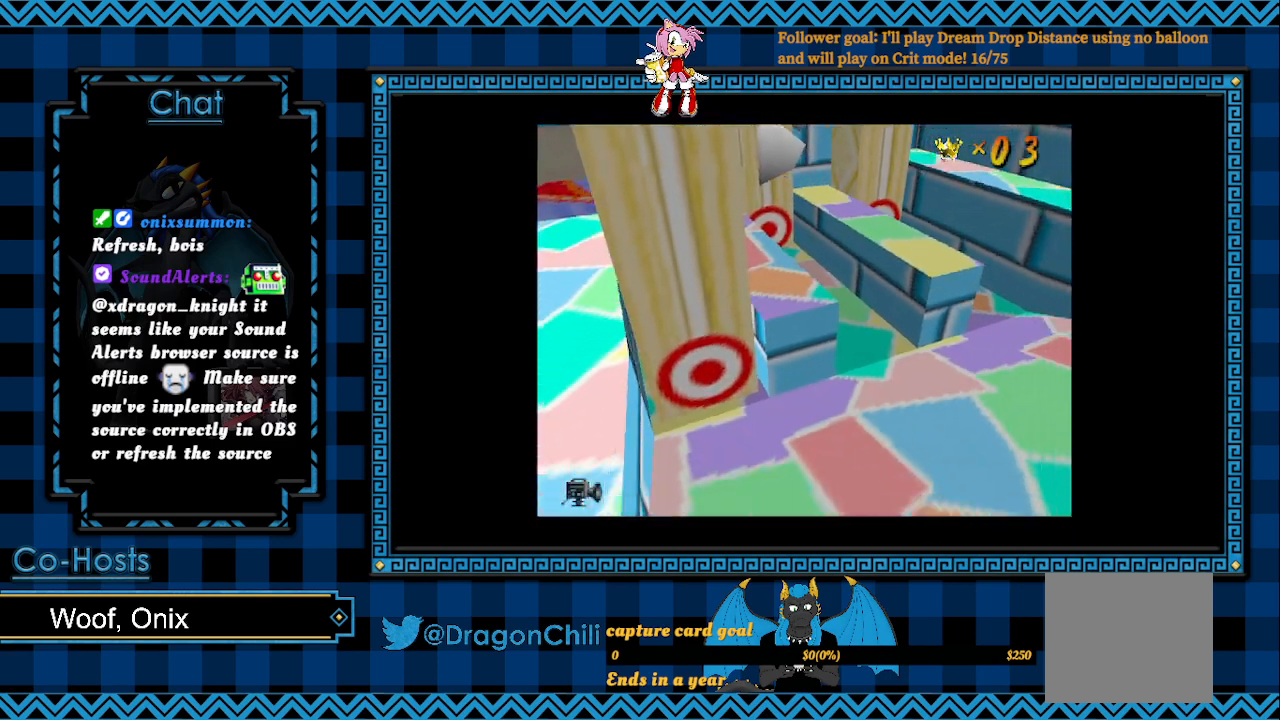
{"buttons": [], "left_stick": "down-right", "right_stick": "center", "events": [[50, "left_stick", "down-right"]]}
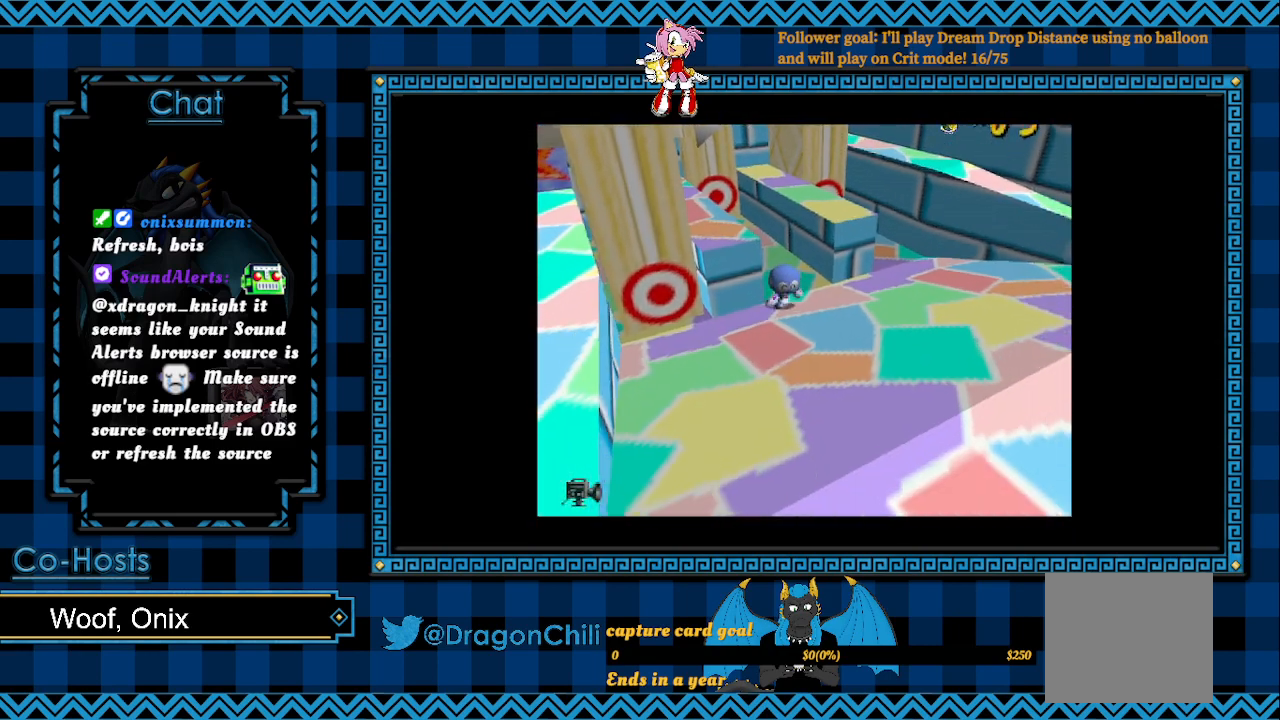
{"buttons": [], "left_stick": "down-right", "right_stick": "center", "events": []}
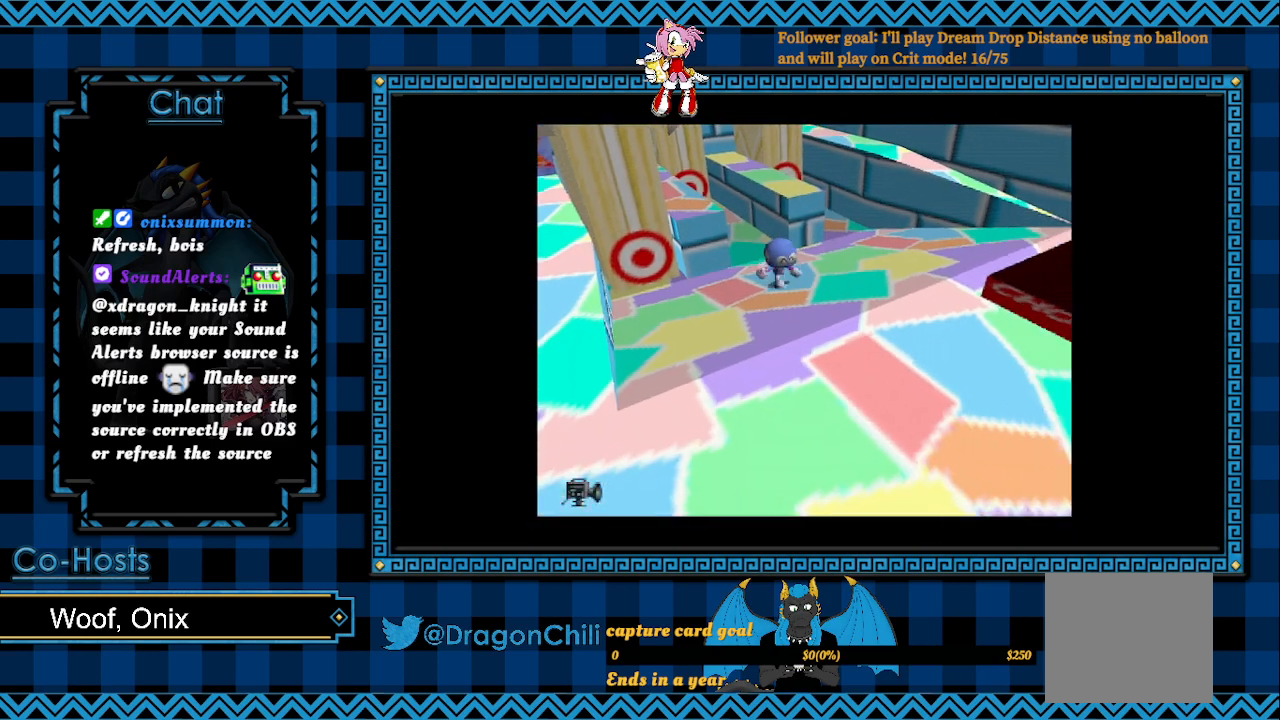
{"buttons": [], "left_stick": "down-right", "right_stick": "center", "events": []}
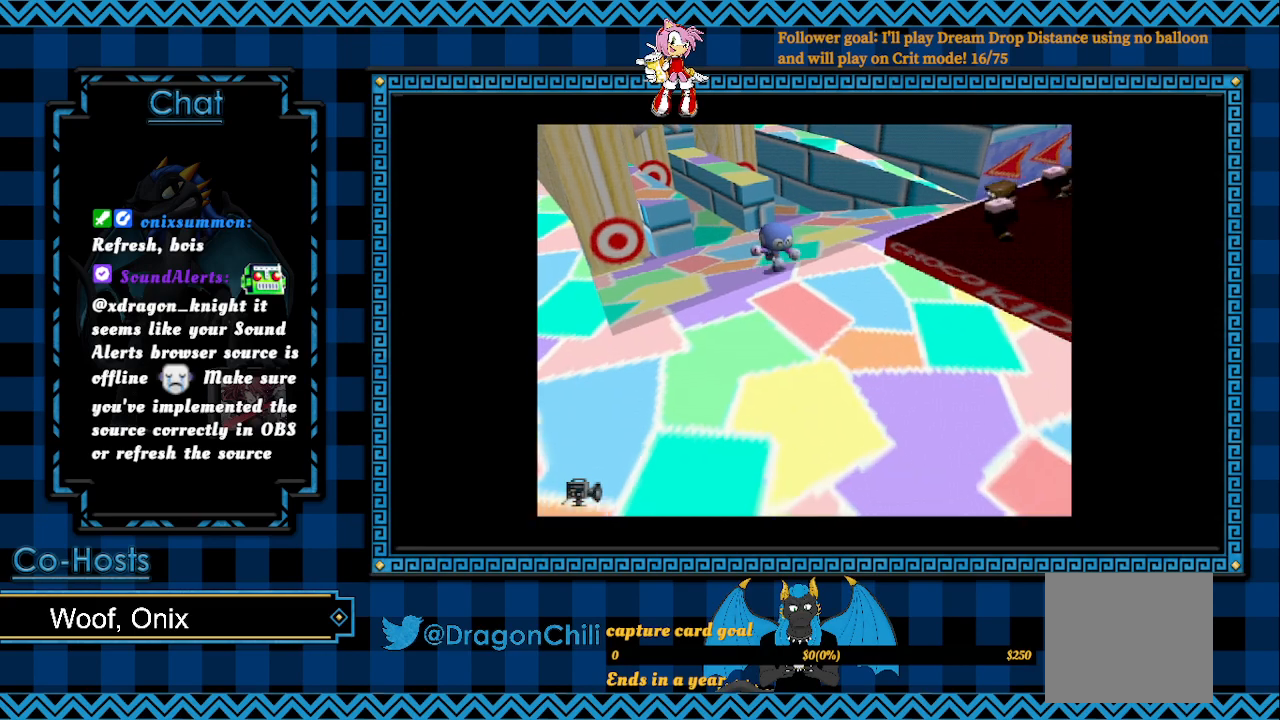
{"buttons": ["SQUARE"], "left_stick": "right", "right_stick": "center", "events": [[300, "left_stick", "right"], [417, "SQUARE", "down"]]}